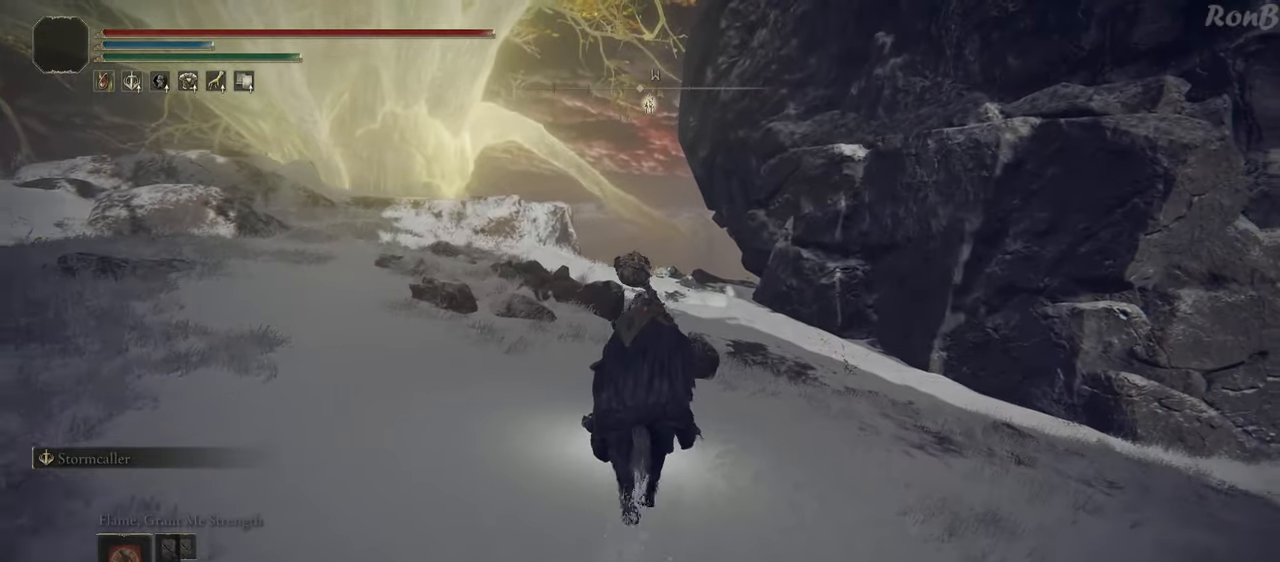
Gameplay with a controller (PlayStation layout); each line is a JSON object with the inputs held at the frame after it. "events" lists button and stick changes between this image and that frame as [ms after this image, input, new state], when the widget could be followed in between.
{"buttons": [], "left_stick": "up", "right_stick": "down", "events": [[200, "right_stick", "down"]]}
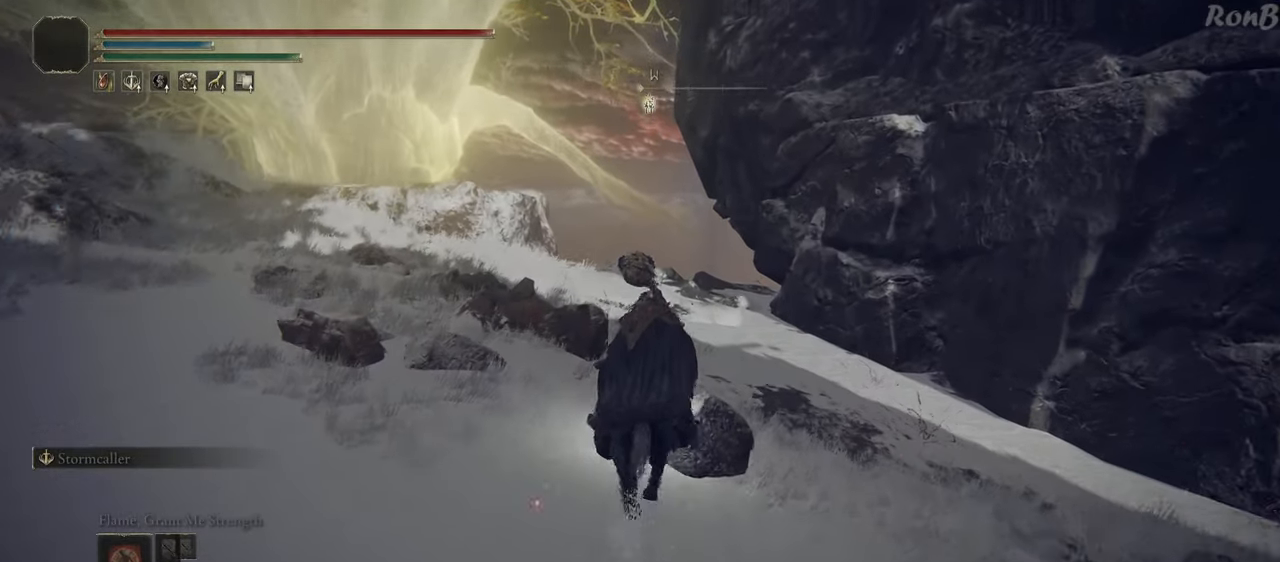
{"buttons": [], "left_stick": "up", "right_stick": "down", "events": []}
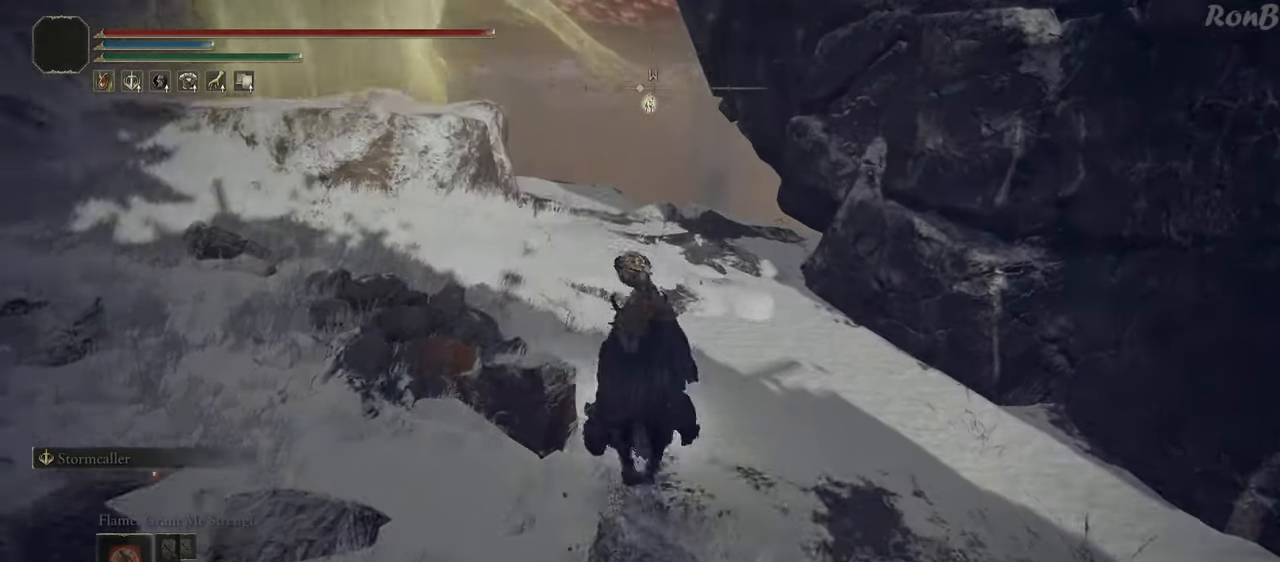
{"buttons": [], "left_stick": "up", "right_stick": "center", "events": [[283, "right_stick", "center"]]}
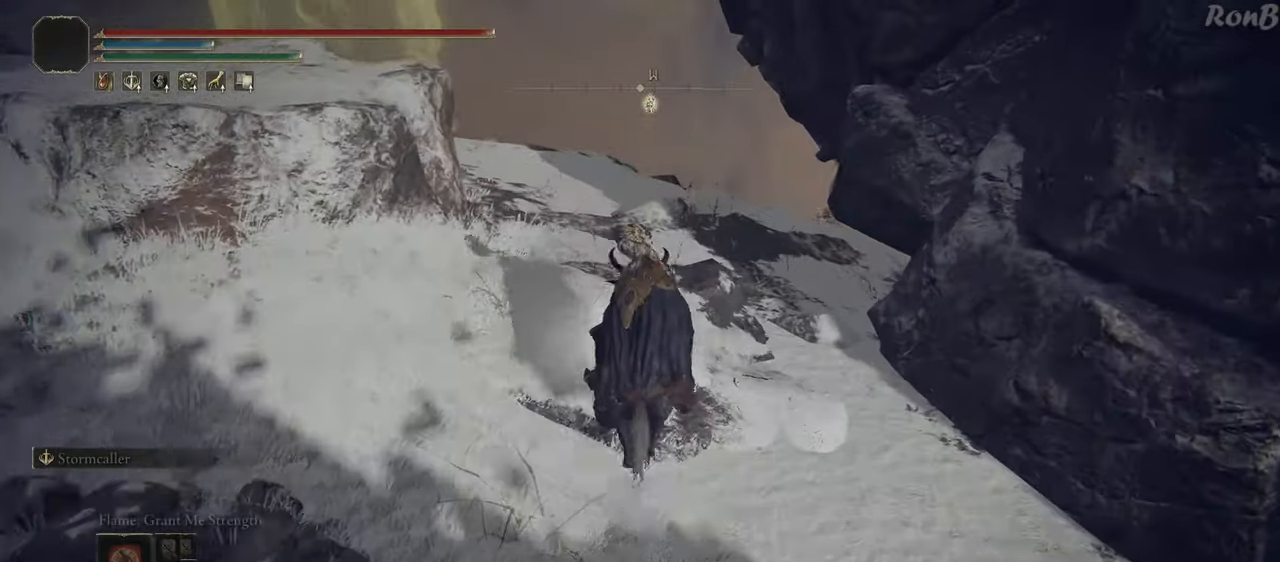
{"buttons": [], "left_stick": "up", "right_stick": "down", "events": [[317, "right_stick", "down-right"], [367, "right_stick", "down"]]}
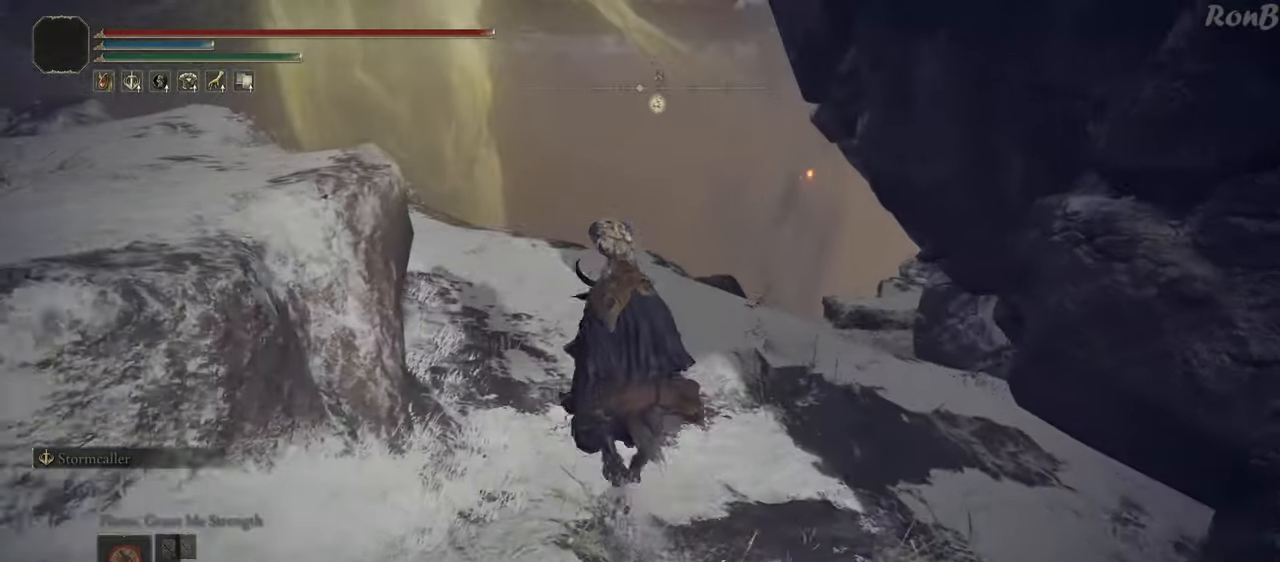
{"buttons": [], "left_stick": "up", "right_stick": "down", "events": []}
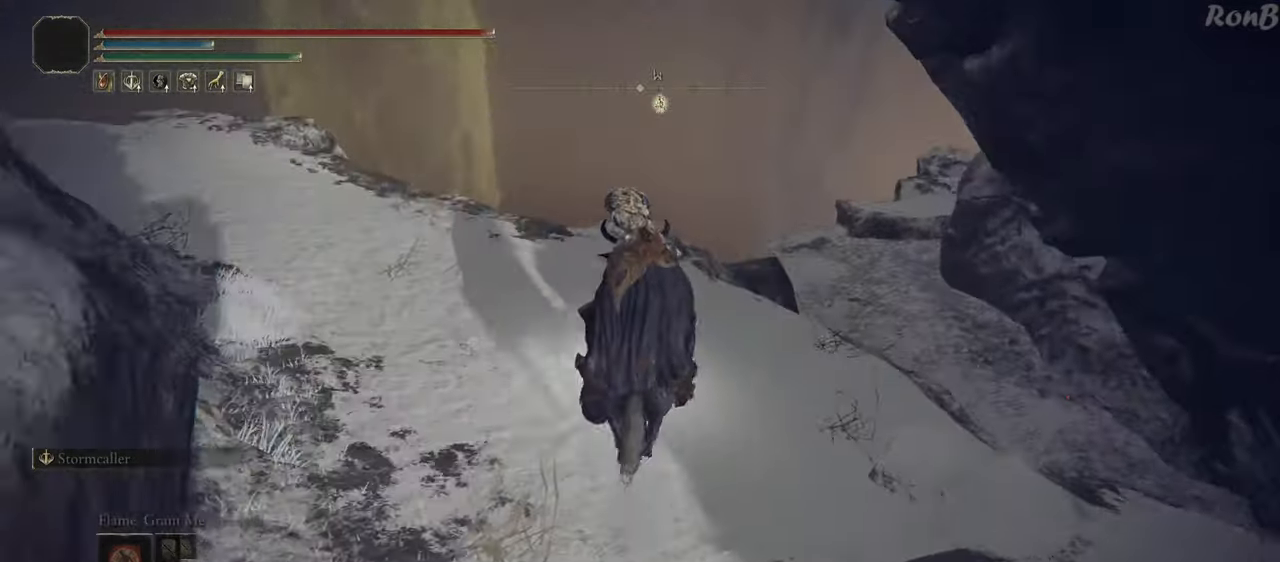
{"buttons": [], "left_stick": "up", "right_stick": "down", "events": []}
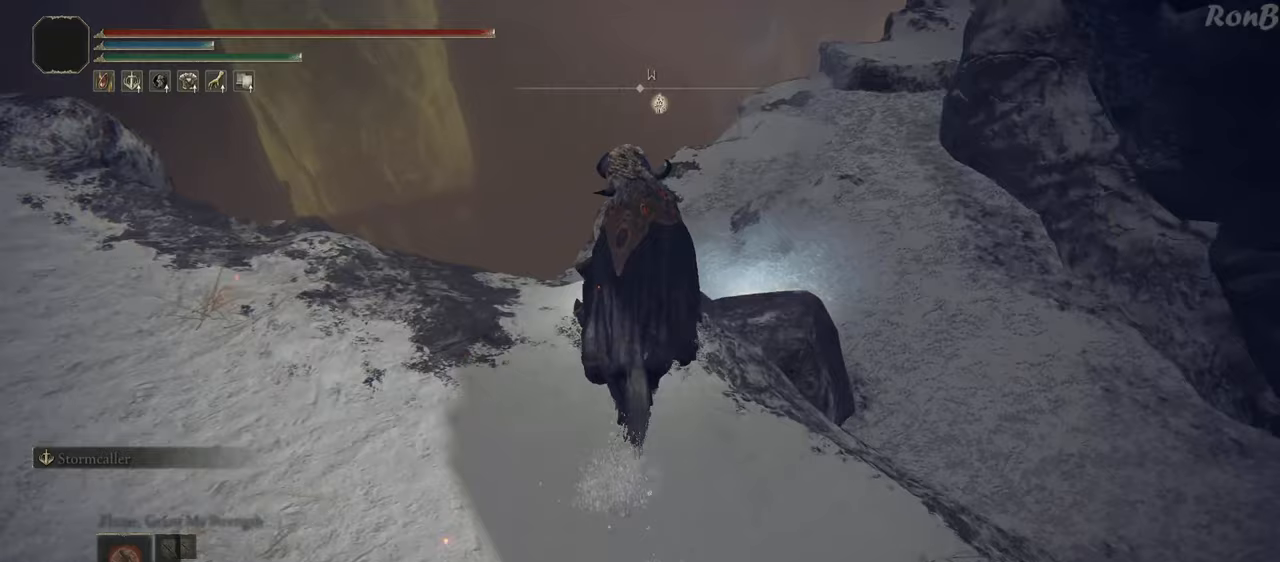
{"buttons": [], "left_stick": "up", "right_stick": "down", "events": [[67, "L2", "down"], [317, "L2", "up"]]}
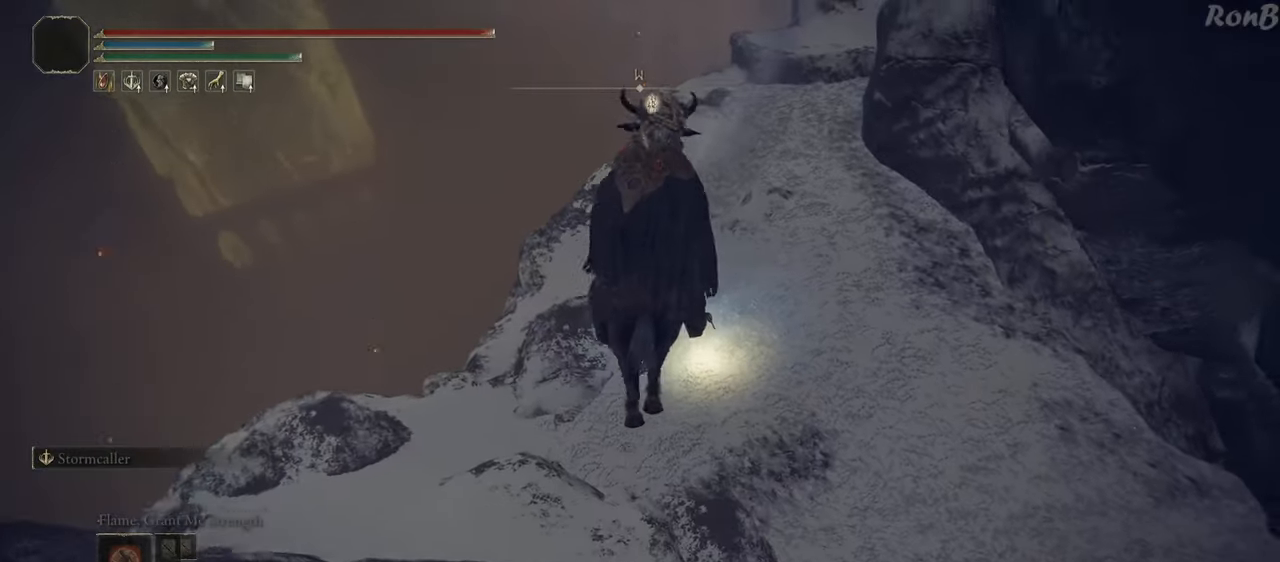
{"buttons": [], "left_stick": "up", "right_stick": "down", "events": []}
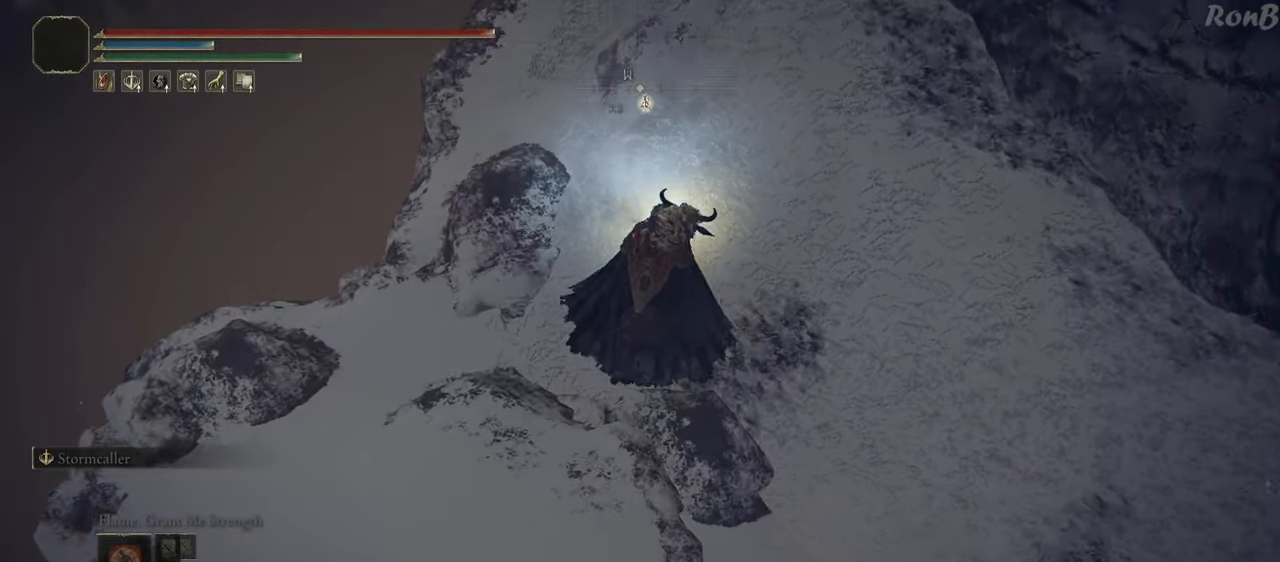
{"buttons": [], "left_stick": "up", "right_stick": "down-right", "events": [[100, "L2", "down"], [317, "L2", "up"], [433, "right_stick", "down-right"]]}
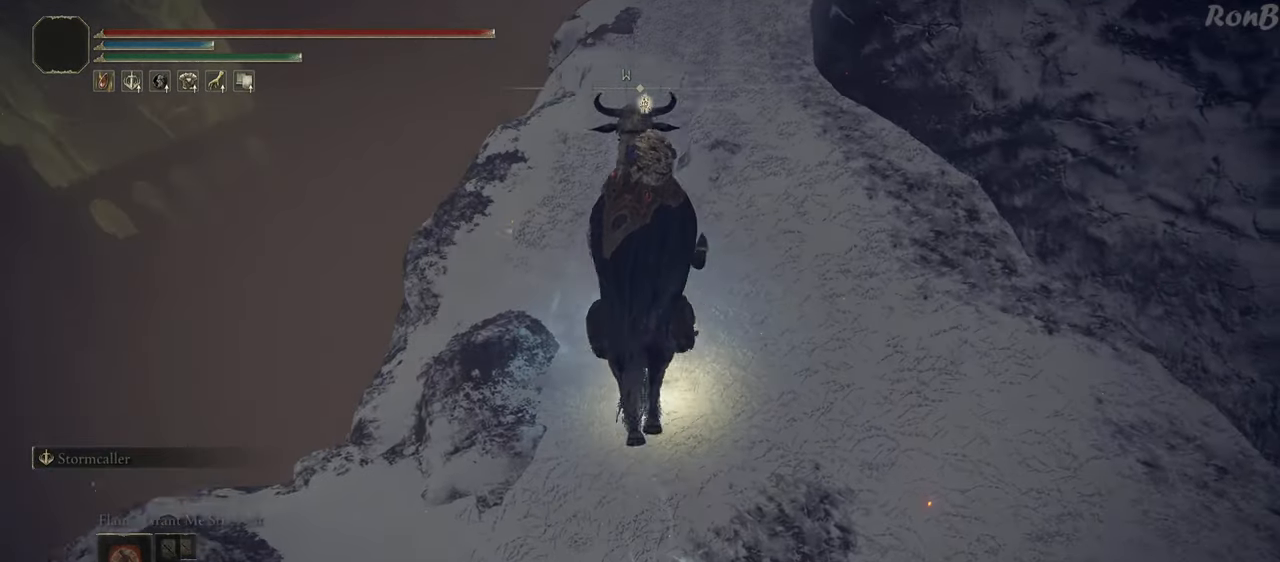
{"buttons": [], "left_stick": "center", "right_stick": "center", "events": [[250, "right_stick", "center"], [483, "left_stick", "center"]]}
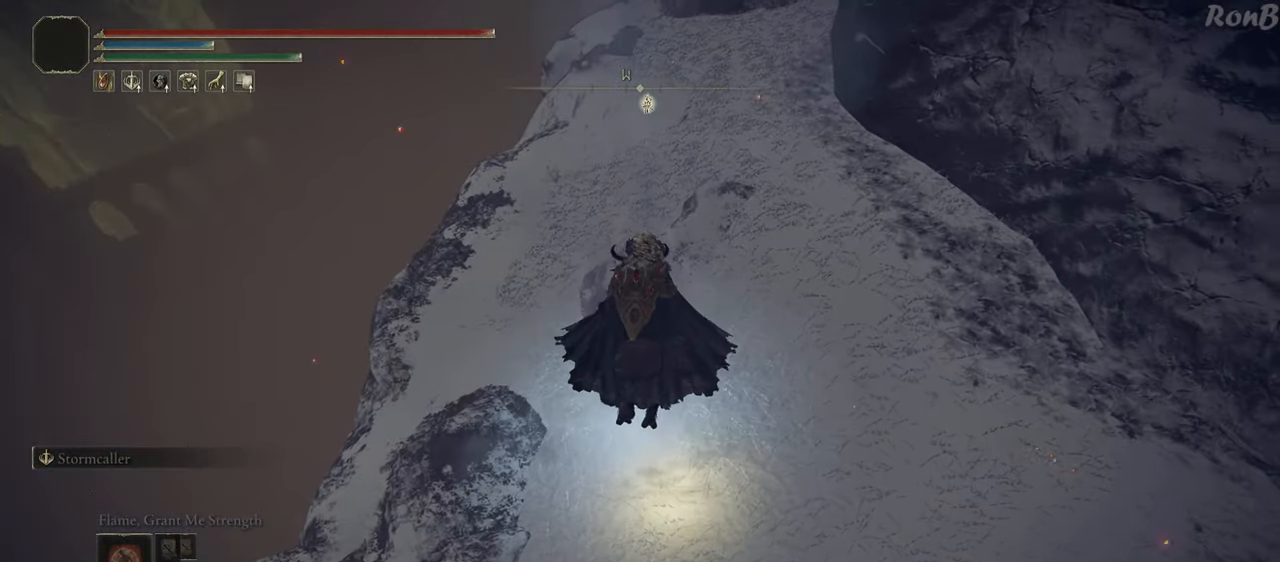
{"buttons": [], "left_stick": "center", "right_stick": "up-right", "events": [[67, "right_stick", "up-right"]]}
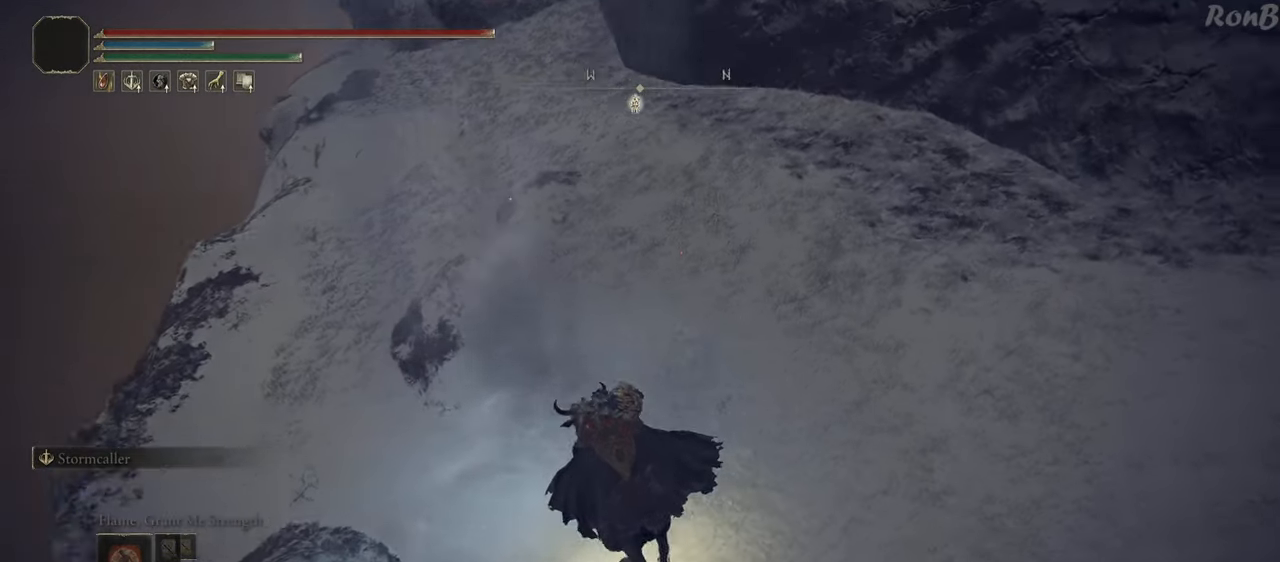
{"buttons": [], "left_stick": "center", "right_stick": "up-right", "events": []}
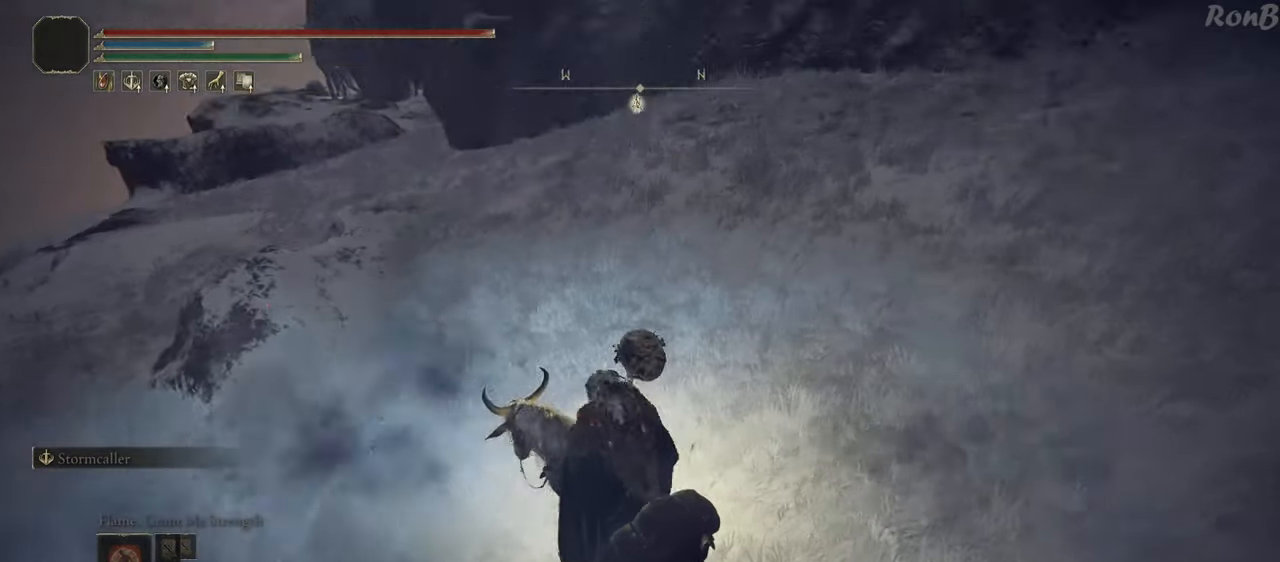
{"buttons": [], "left_stick": "center", "right_stick": "center", "events": [[117, "right_stick", "center"]]}
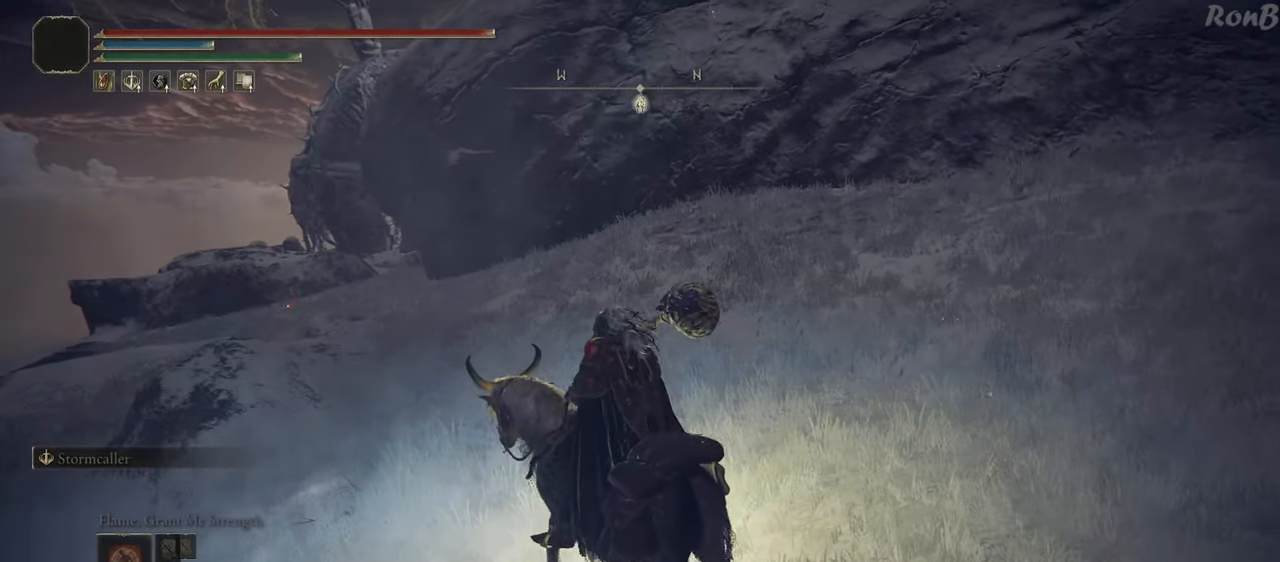
{"buttons": [], "left_stick": "center", "right_stick": "center", "events": []}
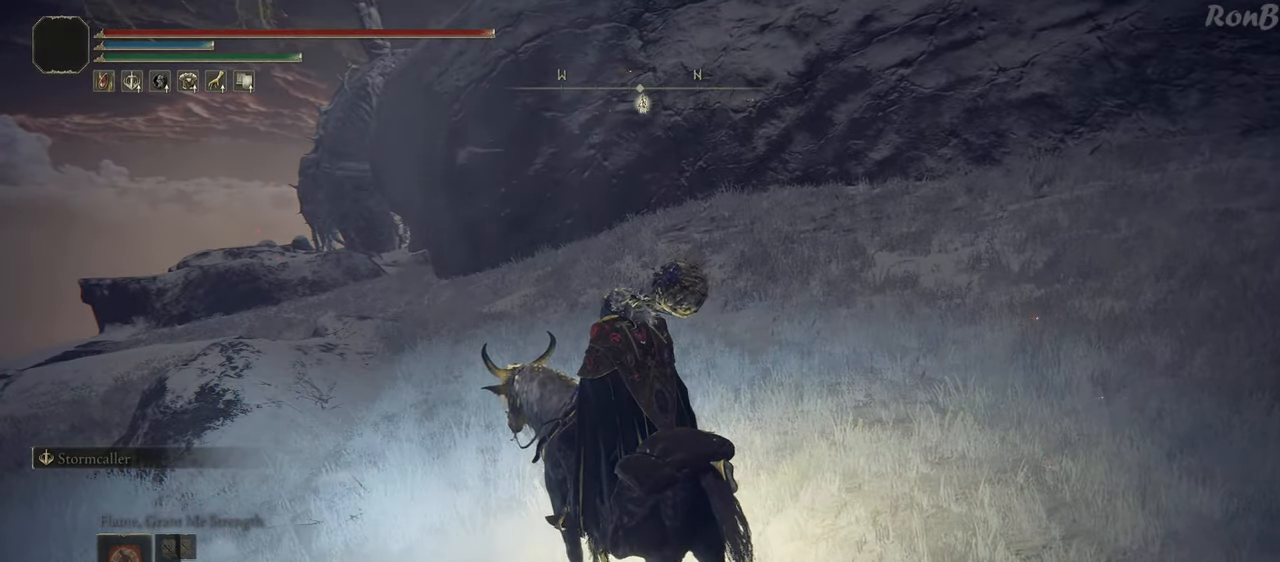
{"buttons": [], "left_stick": "center", "right_stick": "center", "events": [[167, "left_stick", "left"], [317, "left_stick", "center"]]}
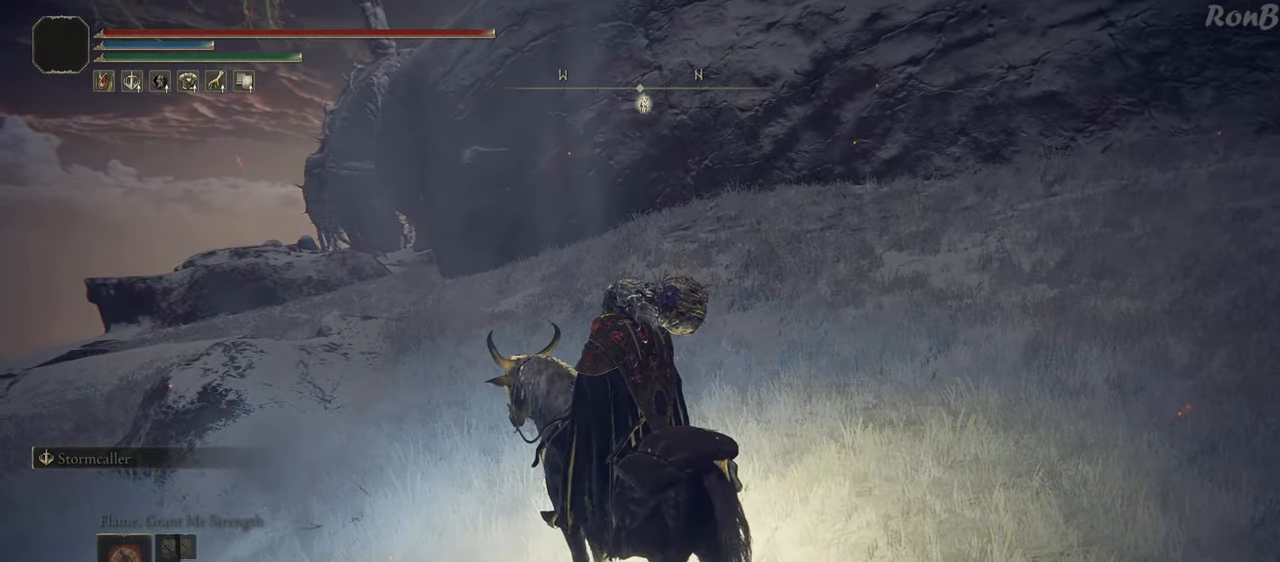
{"buttons": [], "left_stick": "center", "right_stick": "center", "events": [[100, "TRIANGLE", "down"], [233, "TRIANGLE", "up"]]}
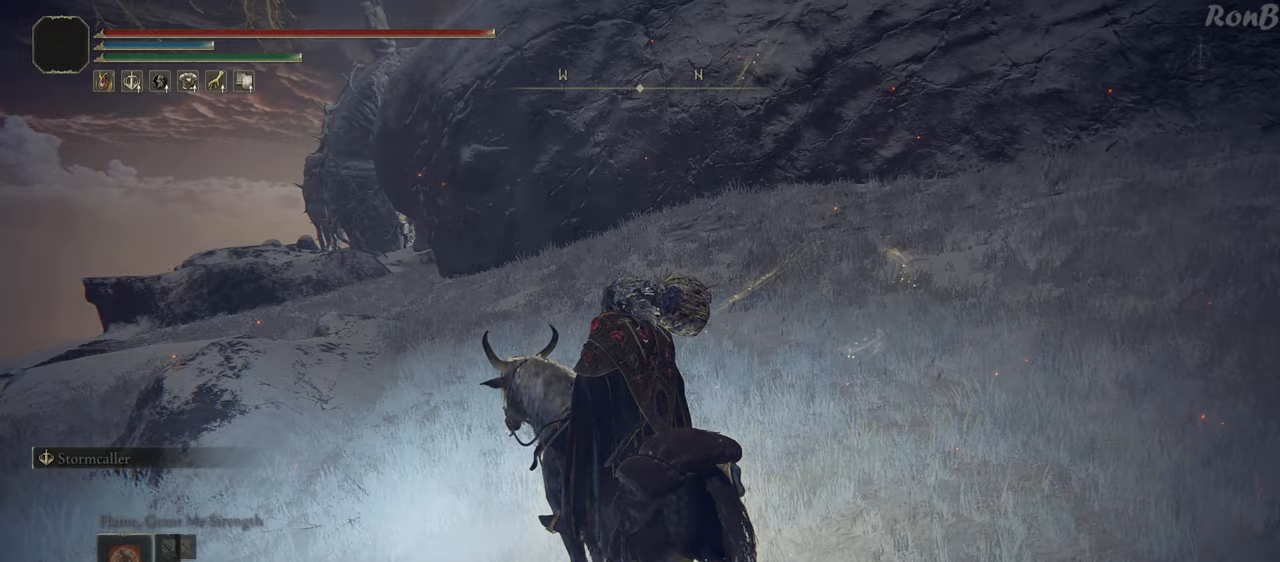
{"buttons": [], "left_stick": "up", "right_stick": "center", "events": [[150, "left_stick", "up-left"], [350, "left_stick", "up"]]}
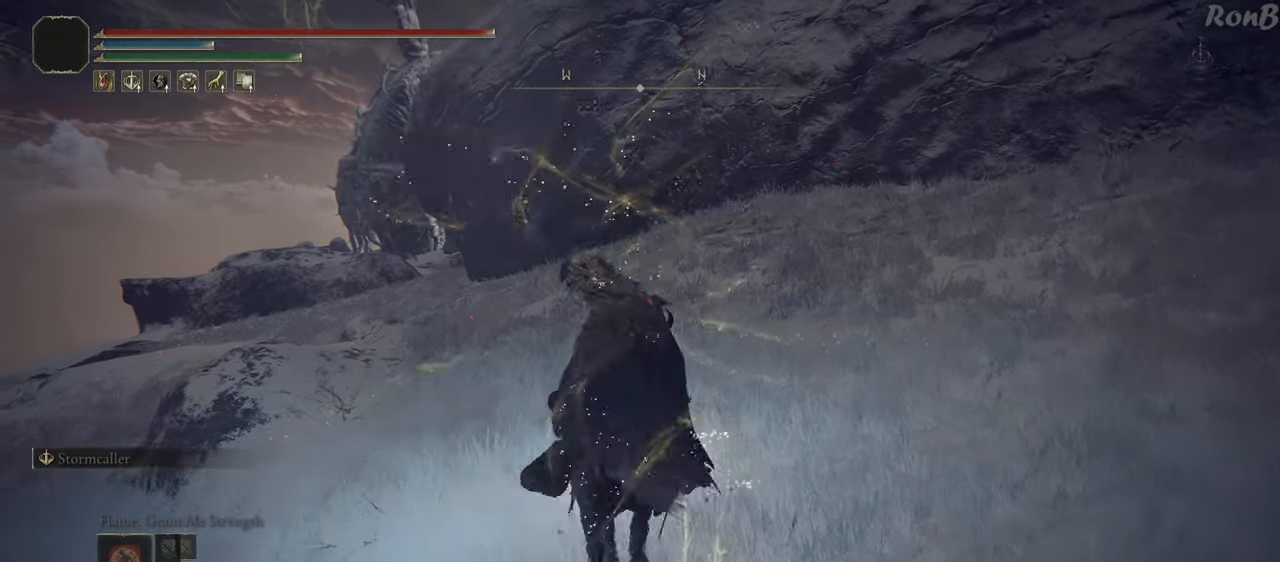
{"buttons": ["L2"], "left_stick": "up", "right_stick": "center", "events": [[83, "right_stick", "right"], [133, "right_stick", "up-right"], [383, "right_stick", "center"], [400, "L2", "down"]]}
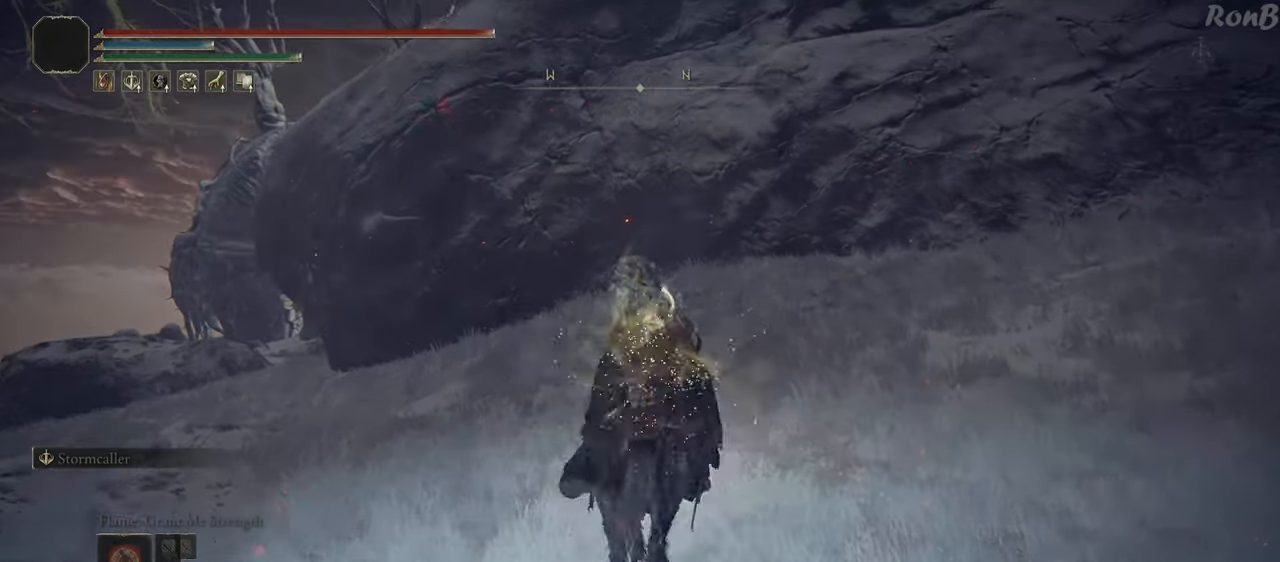
{"buttons": [], "left_stick": "up", "right_stick": "center", "events": [[133, "L2", "up"]]}
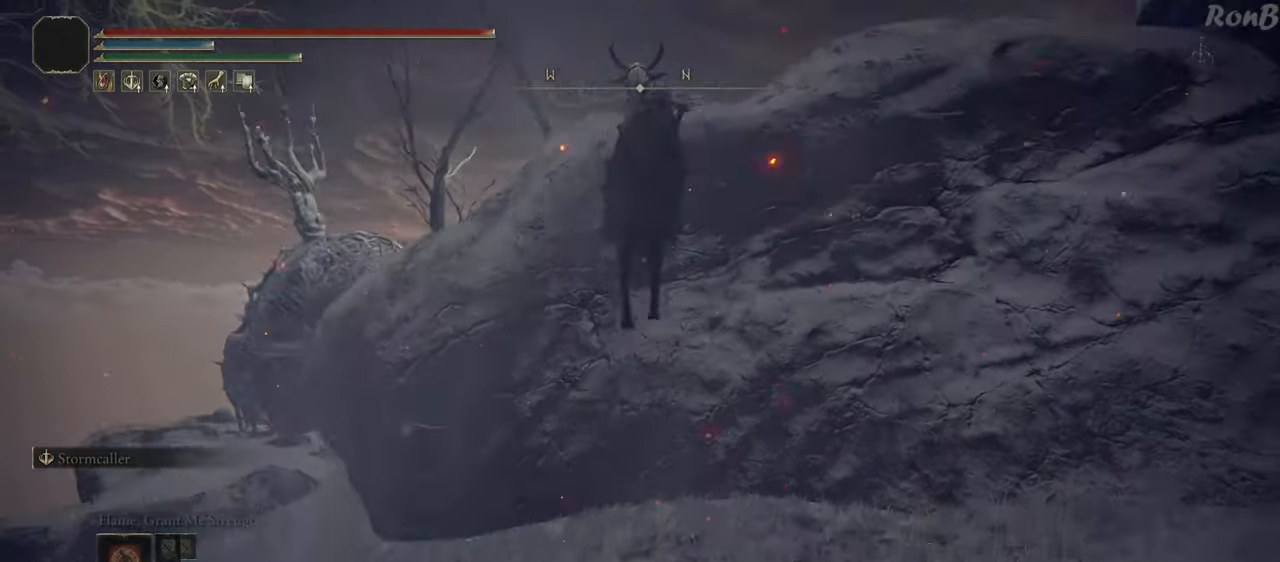
{"buttons": [], "left_stick": "up", "right_stick": "down", "events": [[283, "right_stick", "down"]]}
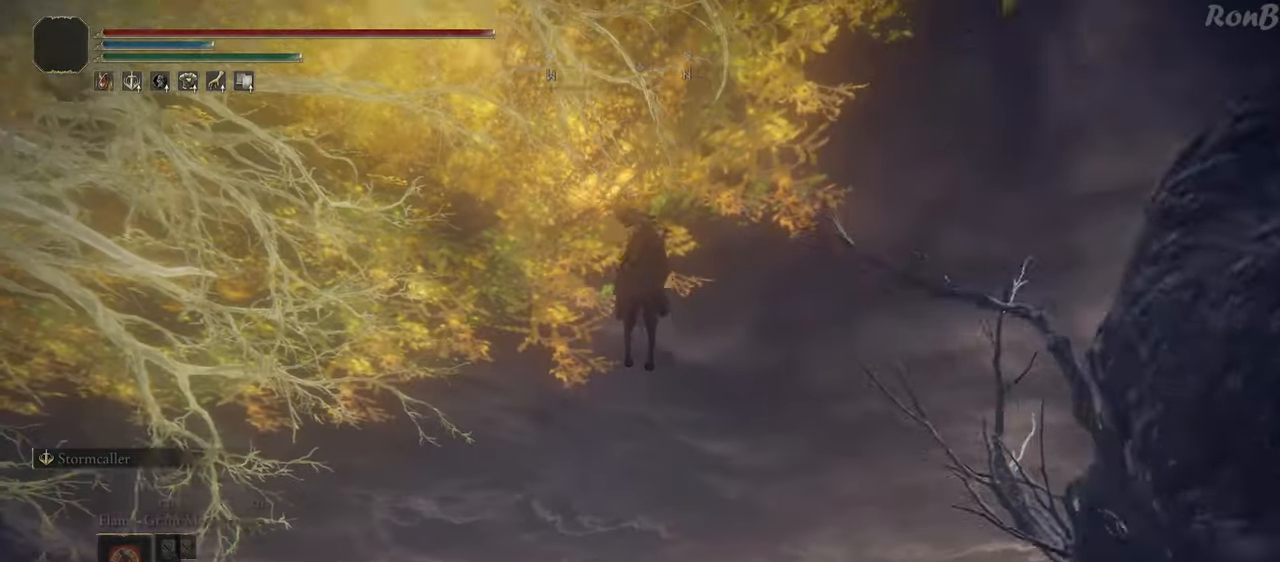
{"buttons": [], "left_stick": "up", "right_stick": "down", "events": []}
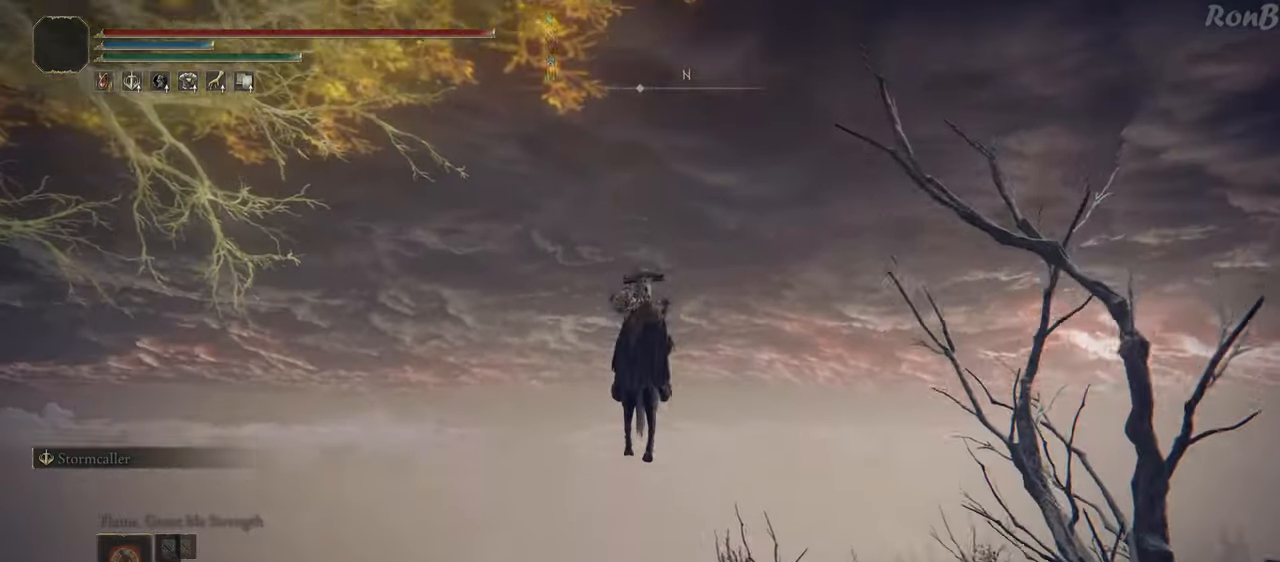
{"buttons": [], "left_stick": "up", "right_stick": "down", "events": []}
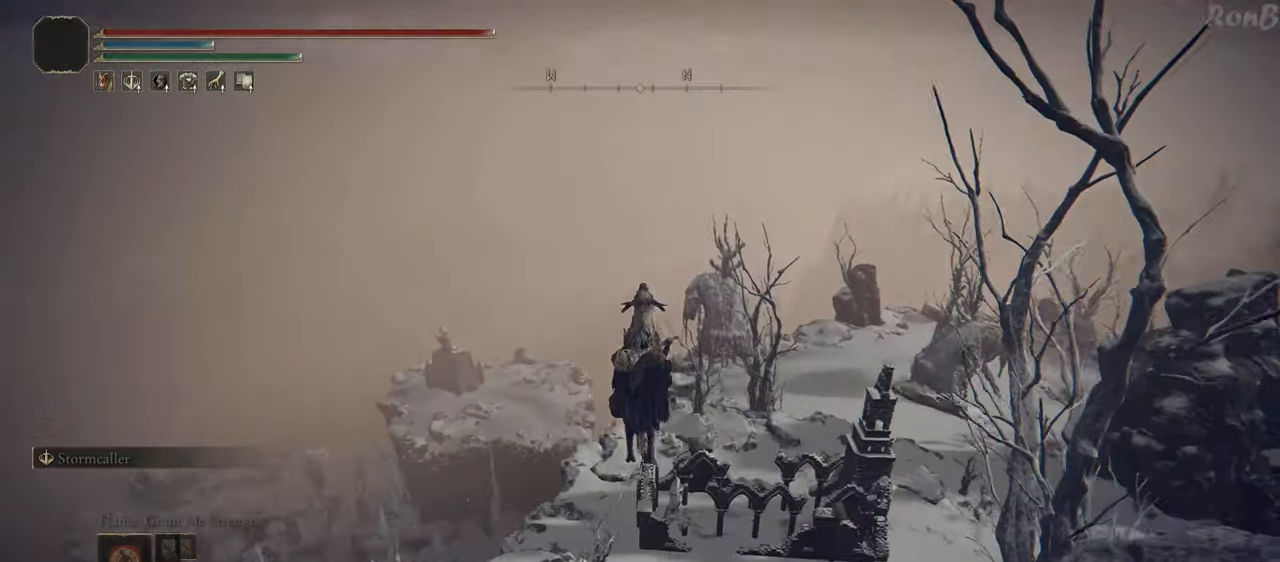
{"buttons": [], "left_stick": "up", "right_stick": "center", "events": [[267, "right_stick", "center"]]}
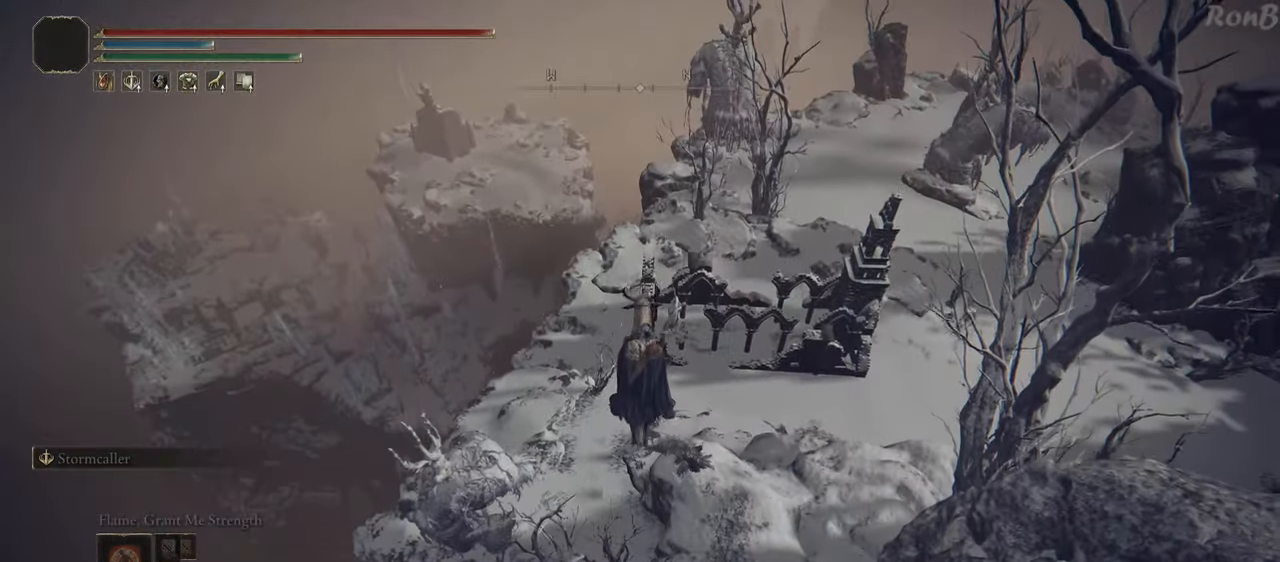
{"buttons": [], "left_stick": "up", "right_stick": "down", "events": [[217, "right_stick", "down"]]}
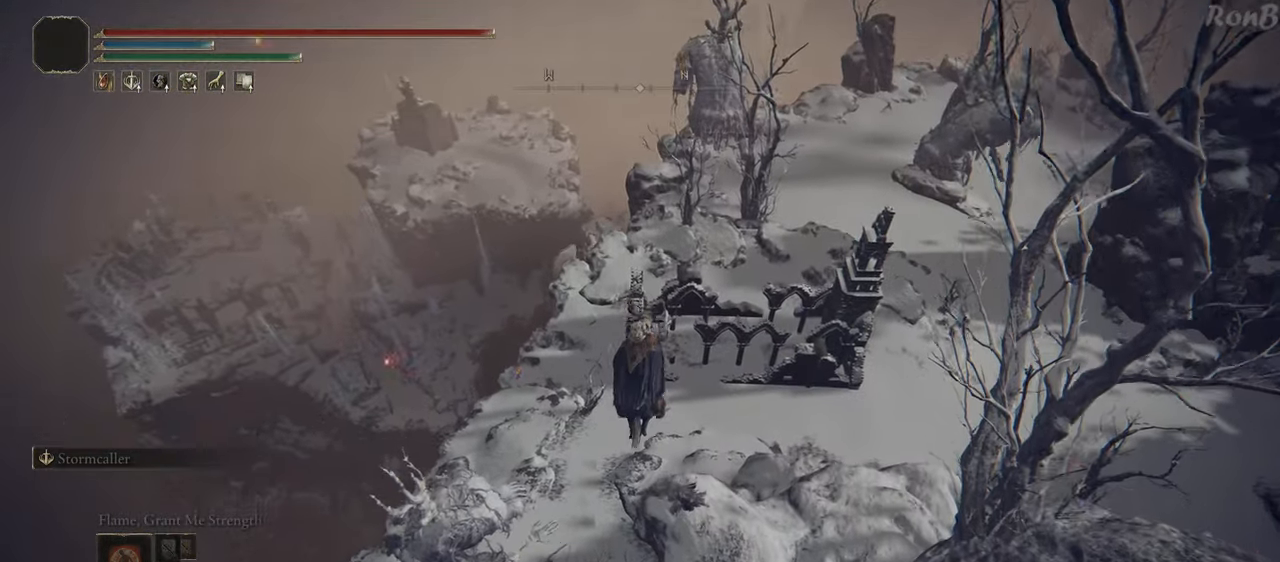
{"buttons": [], "left_stick": "up", "right_stick": "center", "events": [[267, "right_stick", "center"]]}
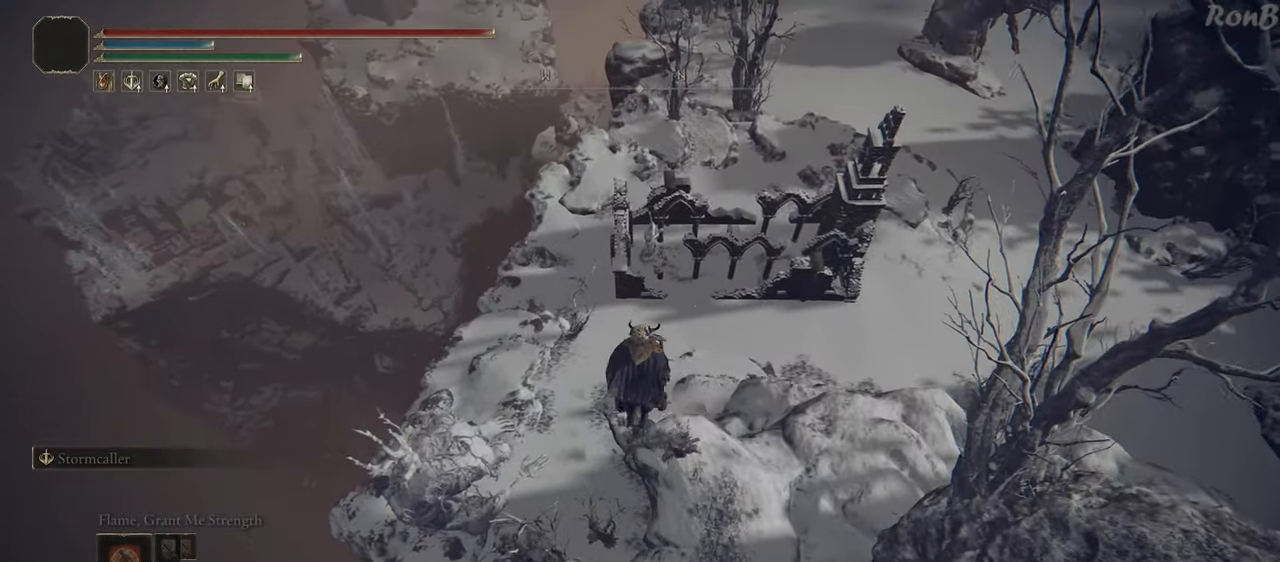
{"buttons": [], "left_stick": "up", "right_stick": "center", "events": []}
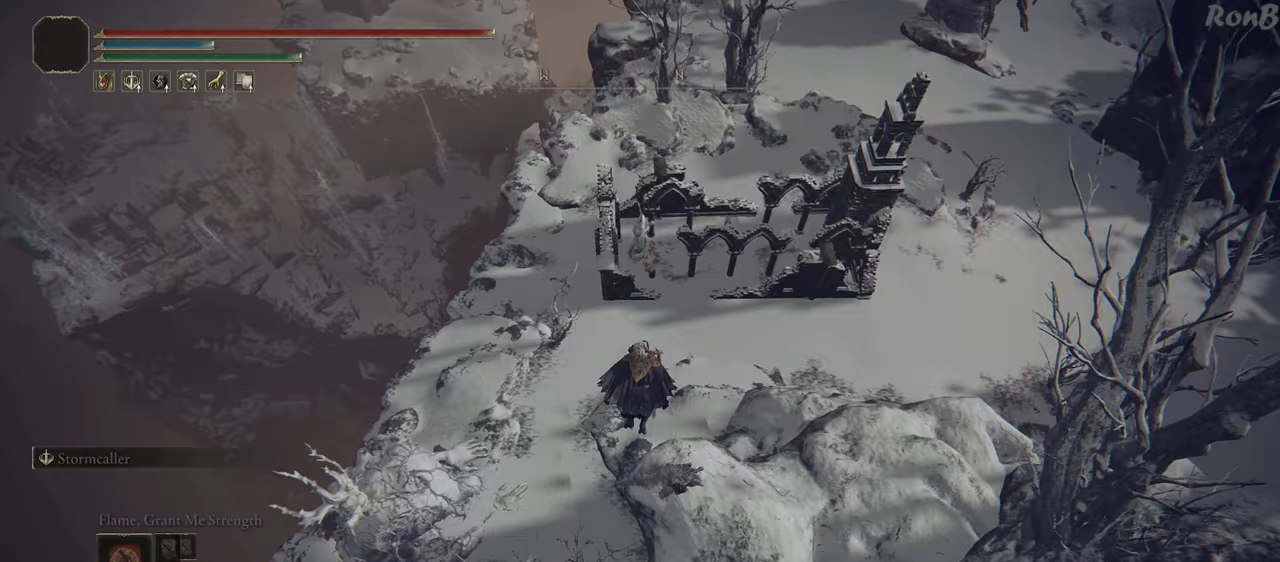
{"buttons": ["L2"], "left_stick": "up", "right_stick": "center", "events": [[450, "L2", "down"]]}
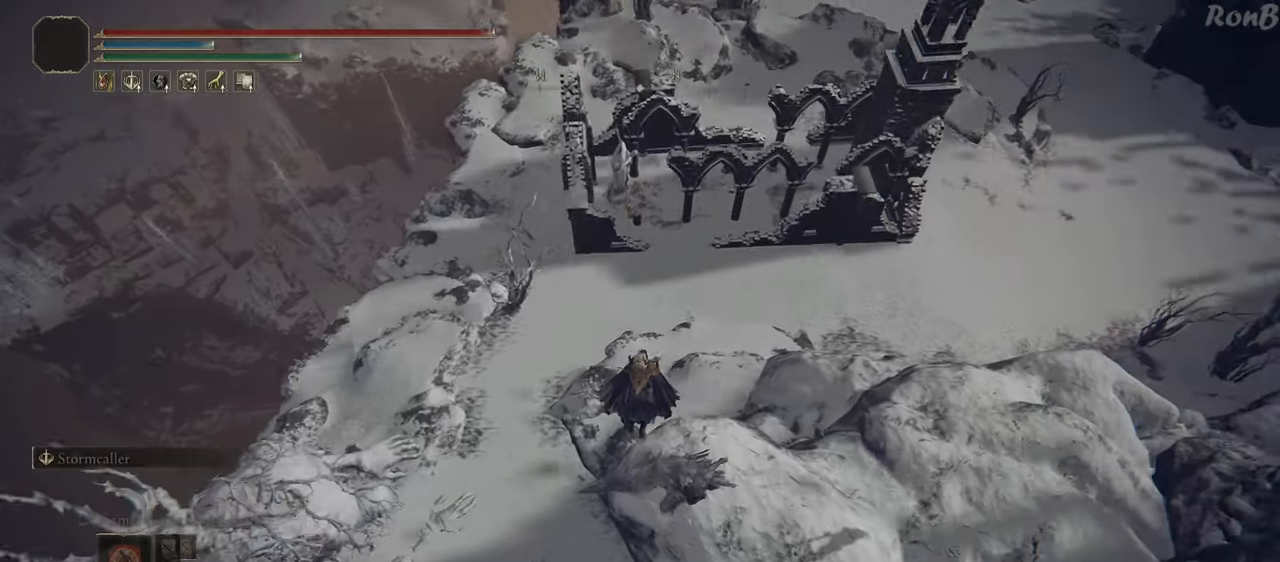
{"buttons": ["L2"], "left_stick": "up", "right_stick": "center", "events": []}